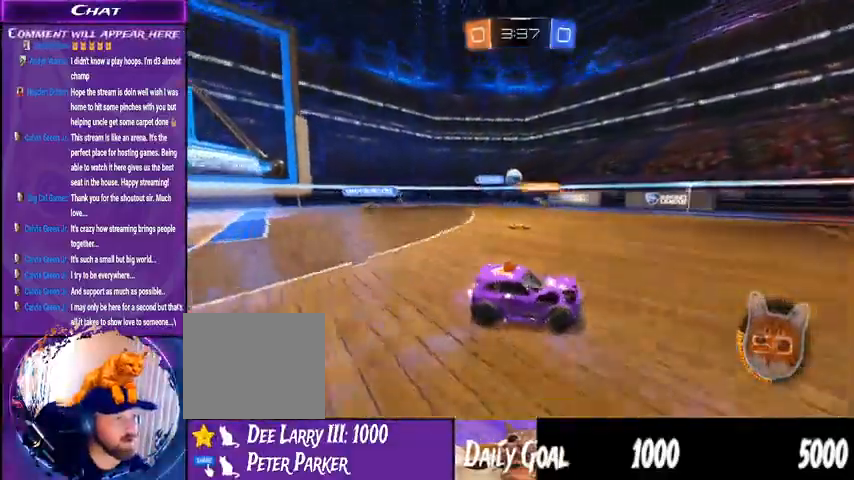
Gameplay with a controller (PlayStation layout); each line is a JSON object with the inputs held at the frame after it. "events" lists button and stick changes between this image and that frame as [ms after this image, input, new state], when the widget could be followed in between. Not read: HOME L1 R1.
{"buttons": ["R2"], "left_stick": "down-left", "right_stick": "center", "events": []}
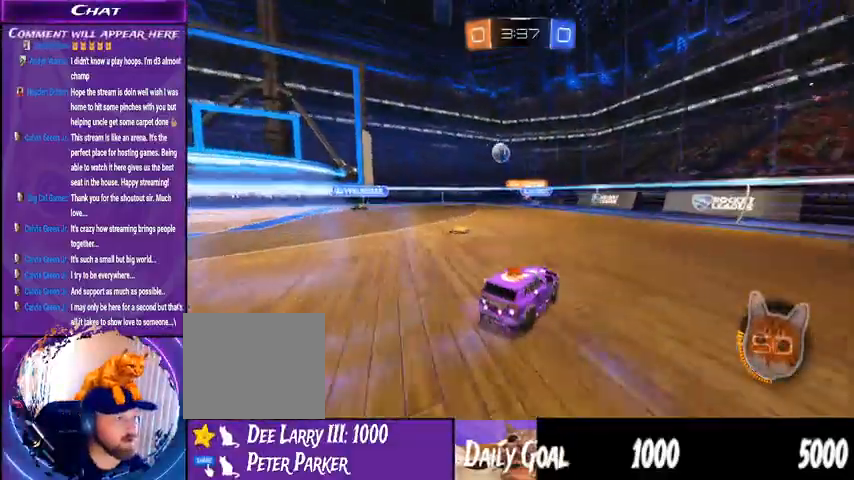
{"buttons": ["R2"], "left_stick": "down-left", "right_stick": "center", "events": []}
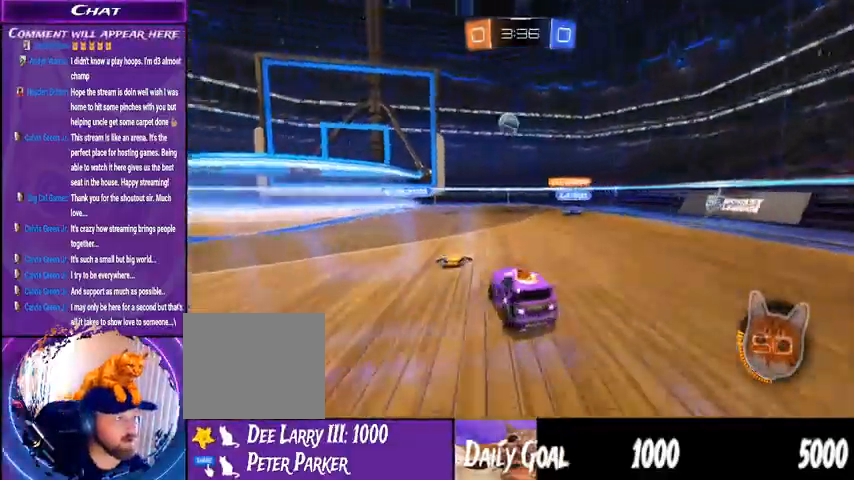
{"buttons": ["R2"], "left_stick": "down-left", "right_stick": "center", "events": []}
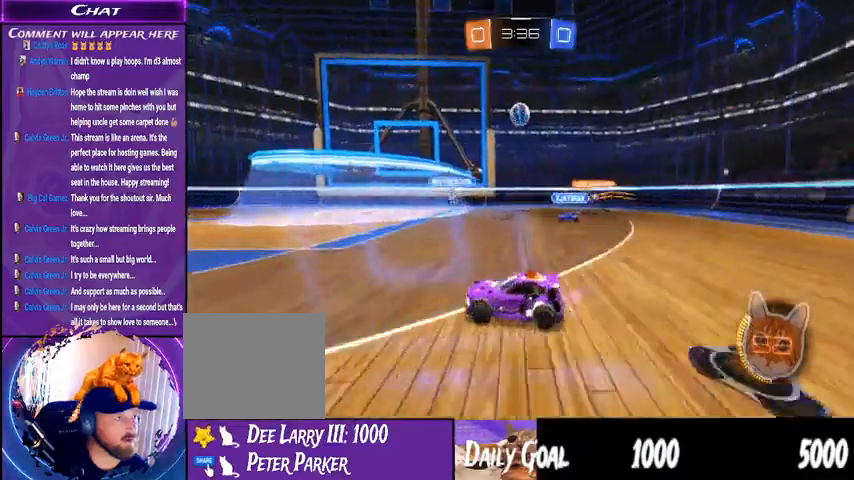
{"buttons": [], "left_stick": "down-right", "right_stick": "center"}